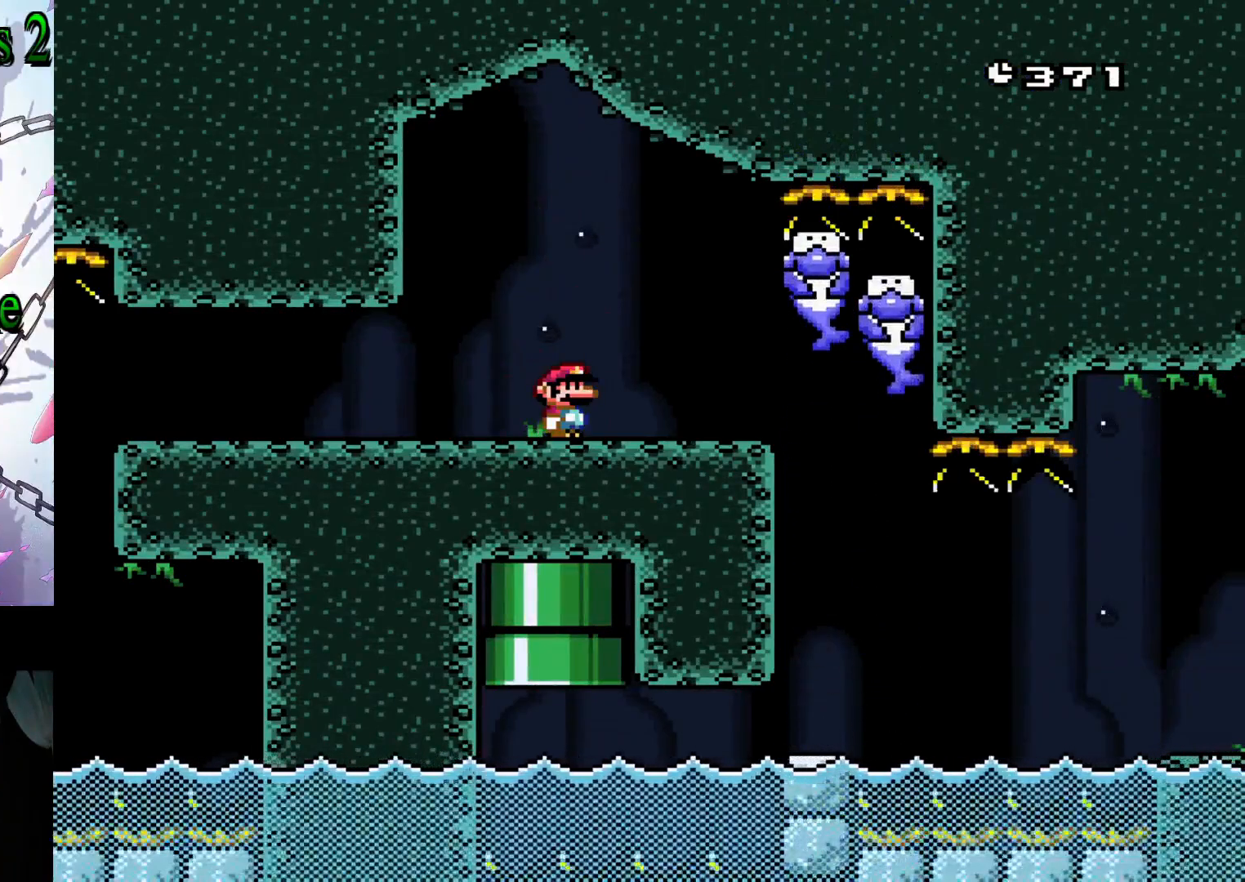
Gameplay with a controller (Nintendo layout); each line is a JSON object with the inputs held at the frame after it. "events" lists button and stick changes between this image and that frame as [ms after this image, input, new state], when the widget could be followed in between. Not read: L3 R3.
{"buttons": [], "events": []}
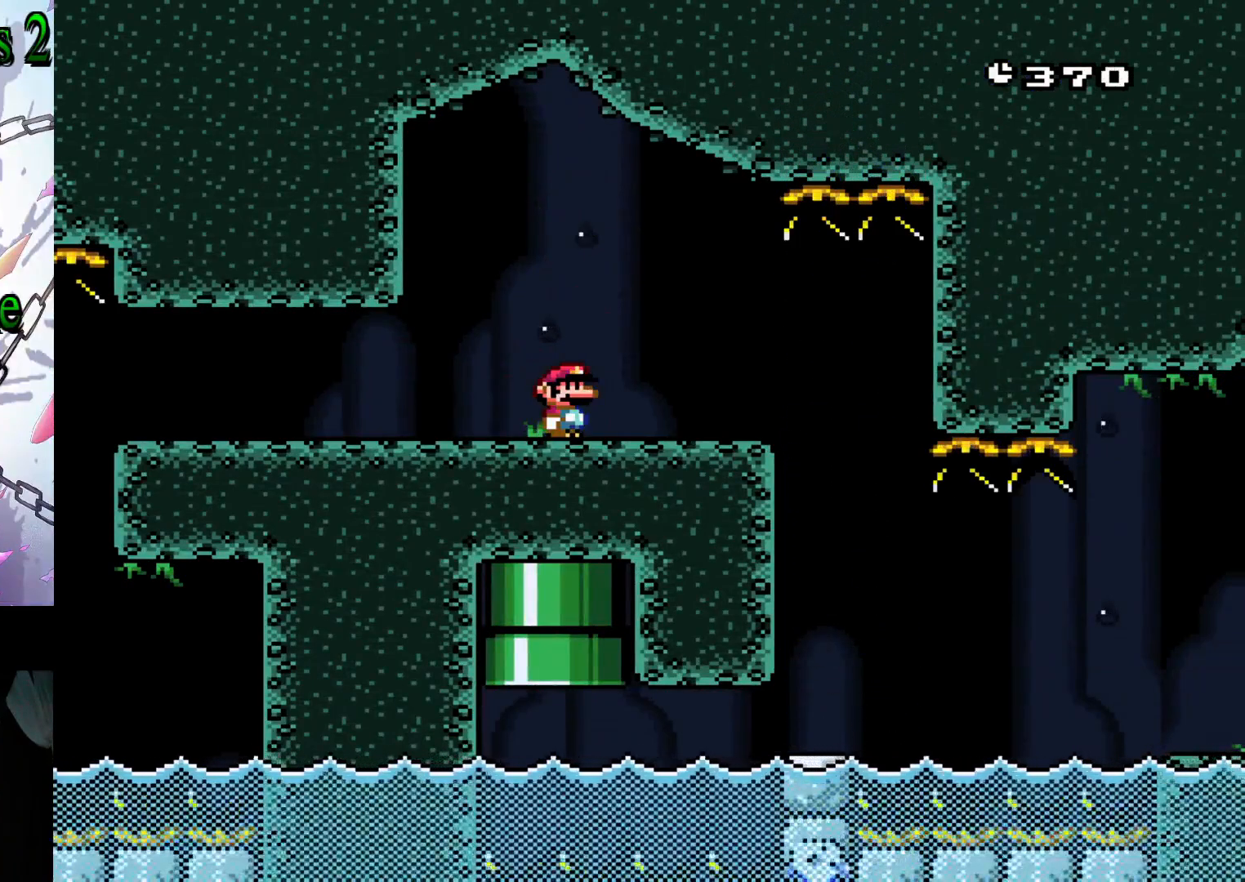
{"buttons": [], "events": []}
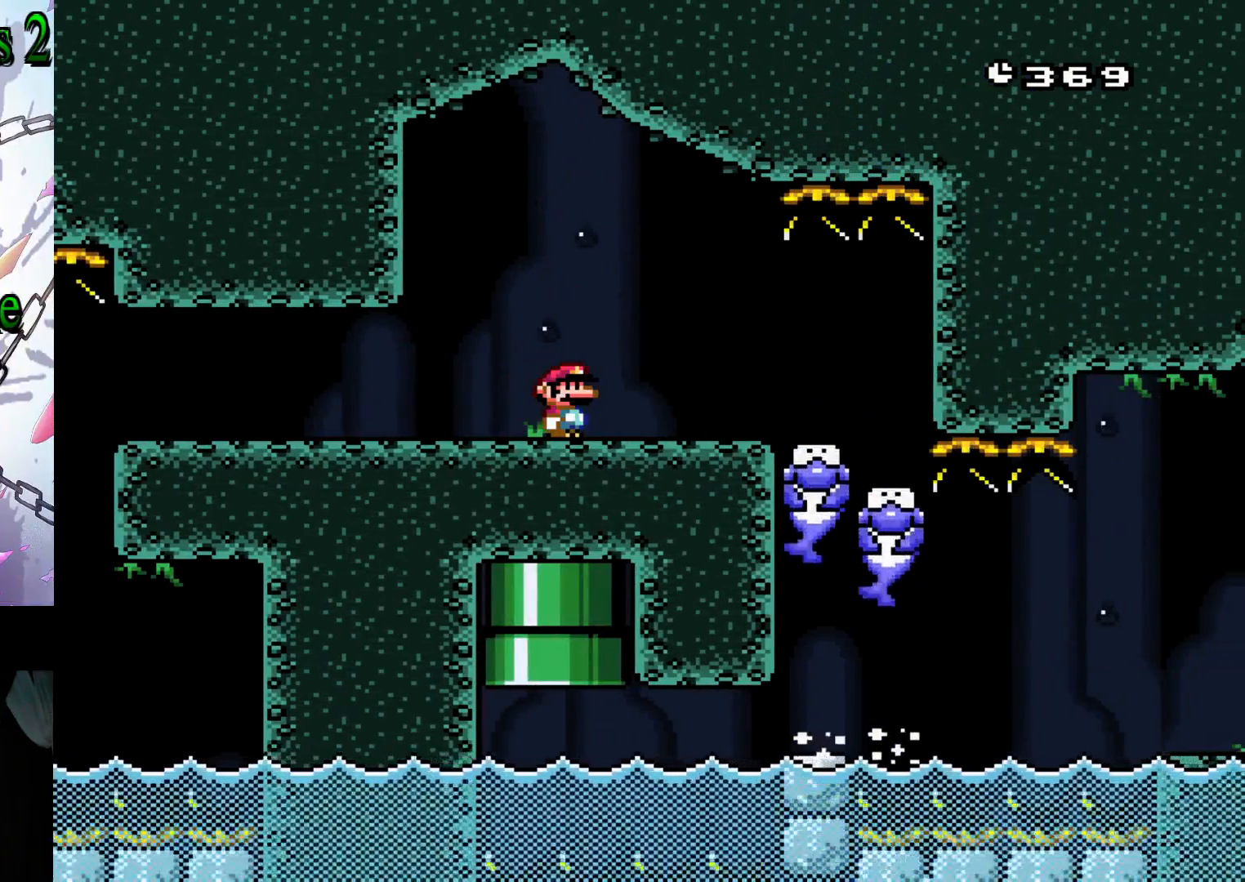
{"buttons": [], "events": []}
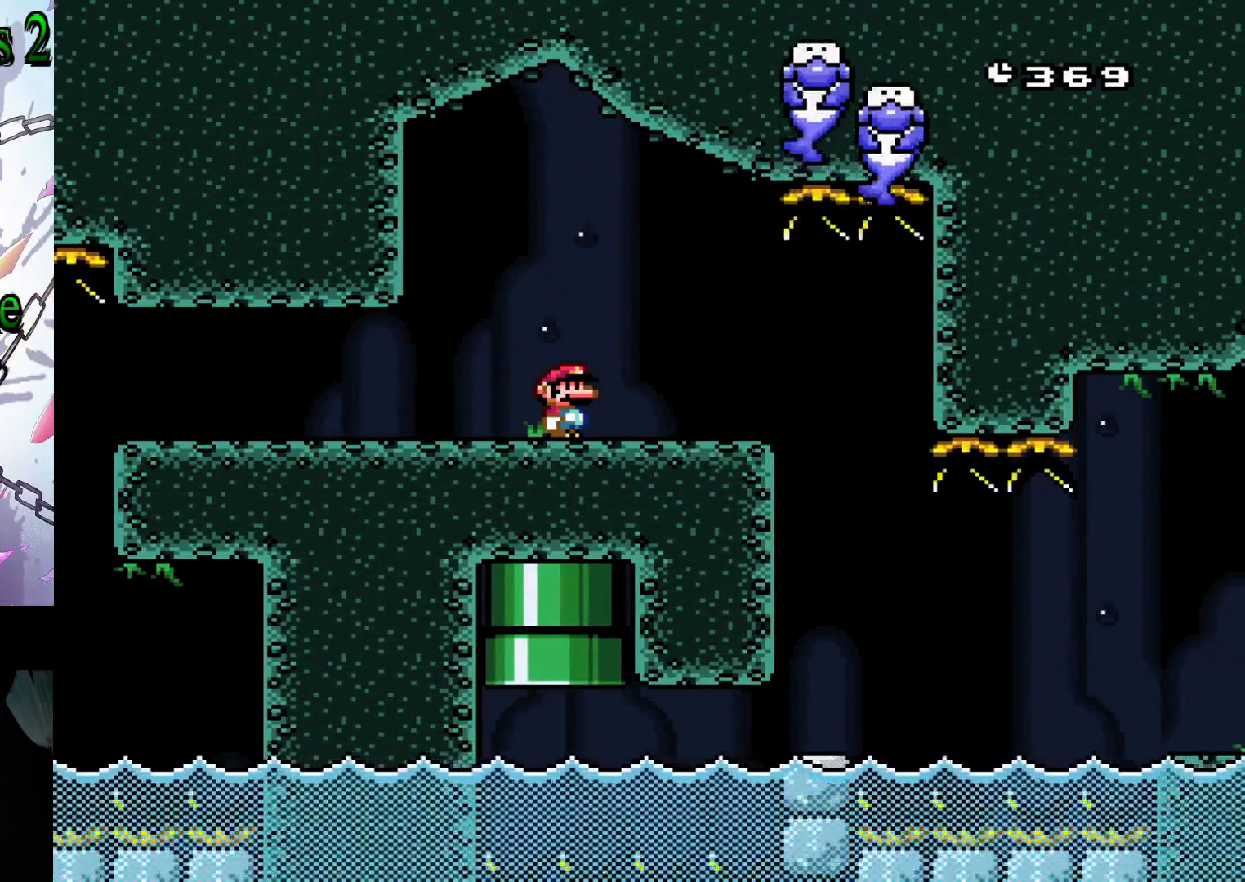
{"buttons": [], "events": []}
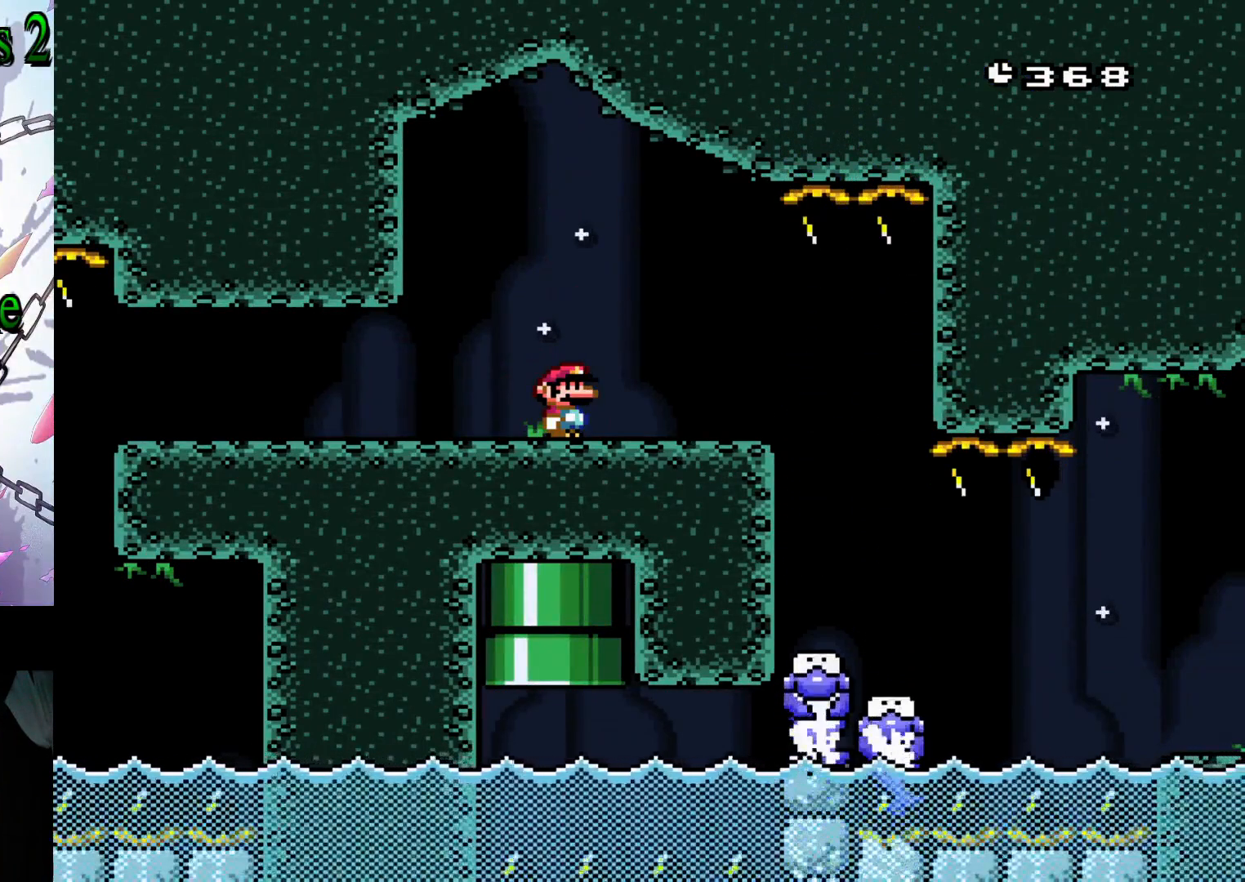
{"buttons": [], "events": []}
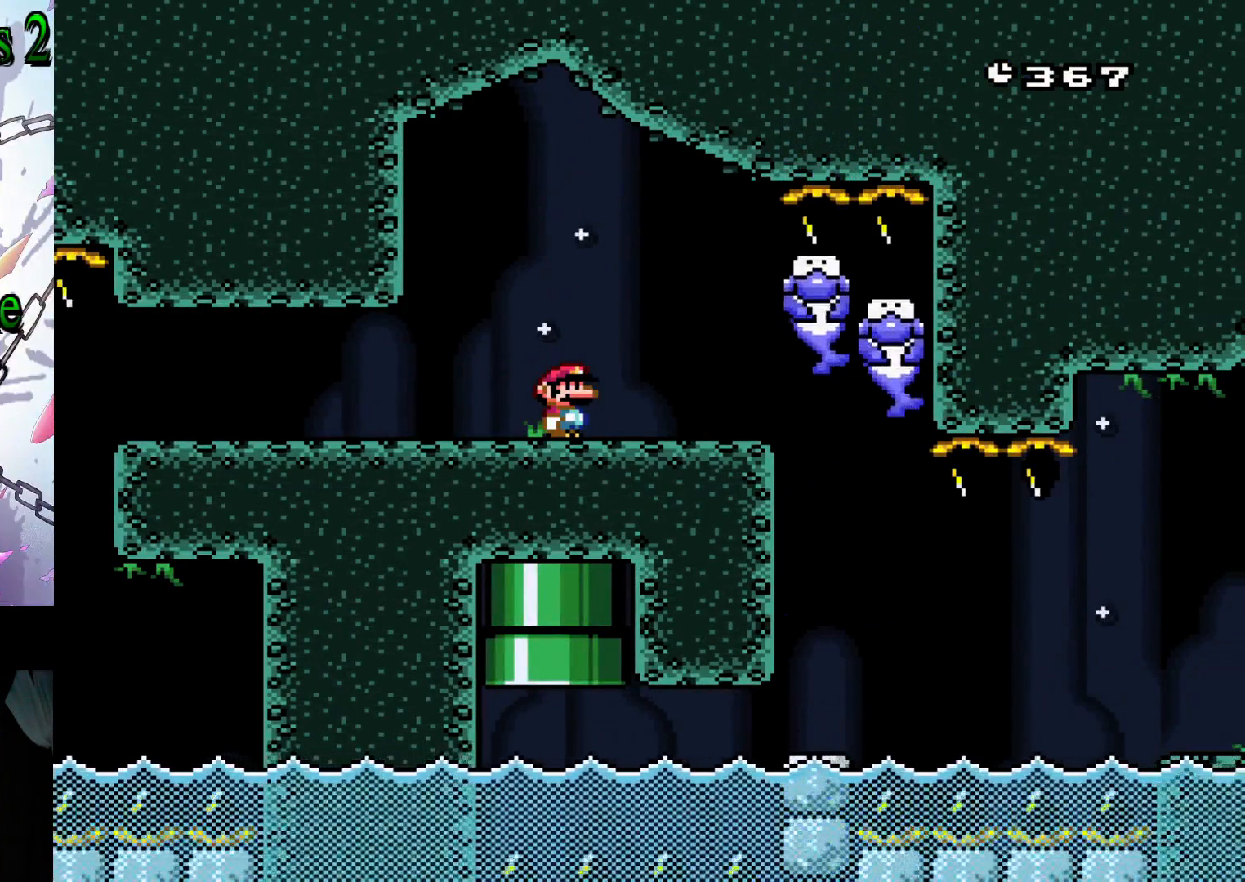
{"buttons": [], "events": []}
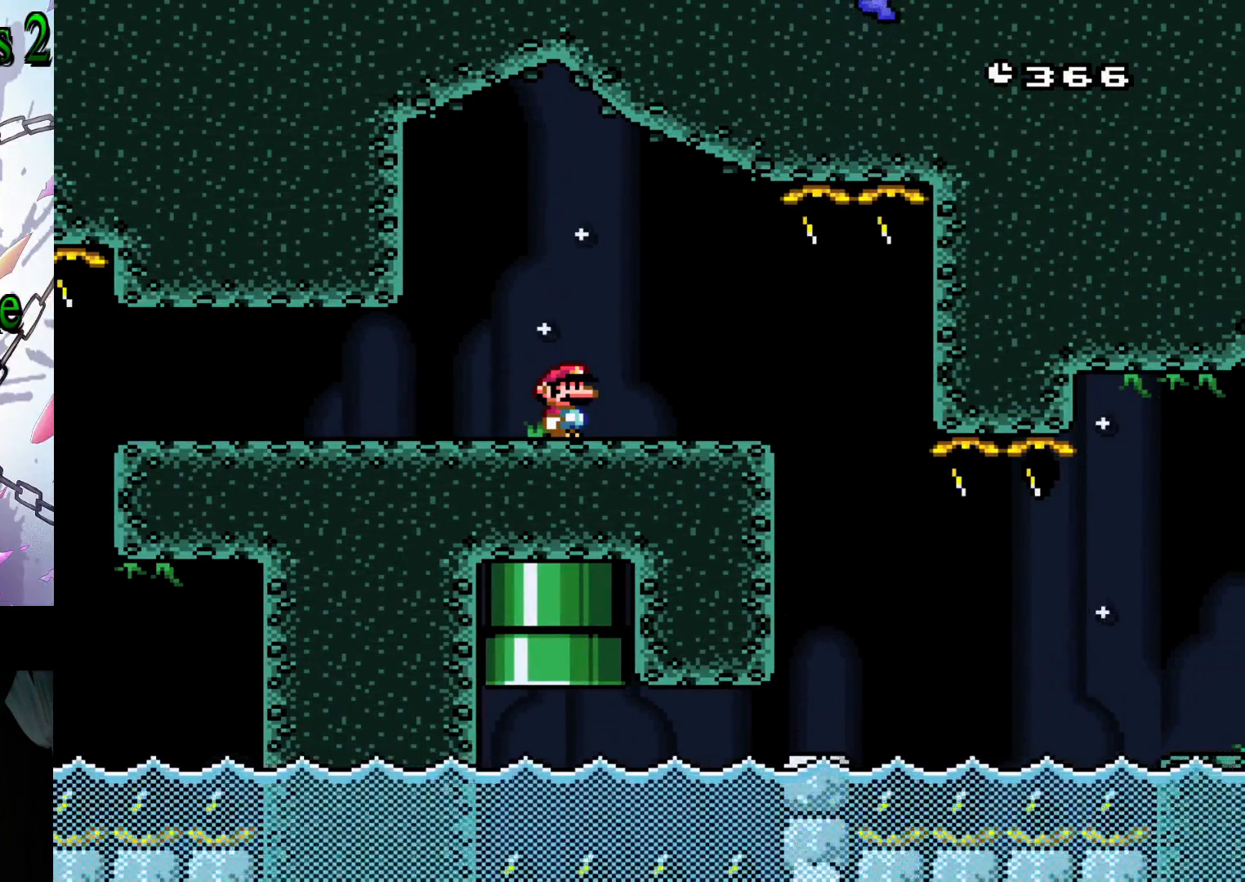
{"buttons": [], "events": []}
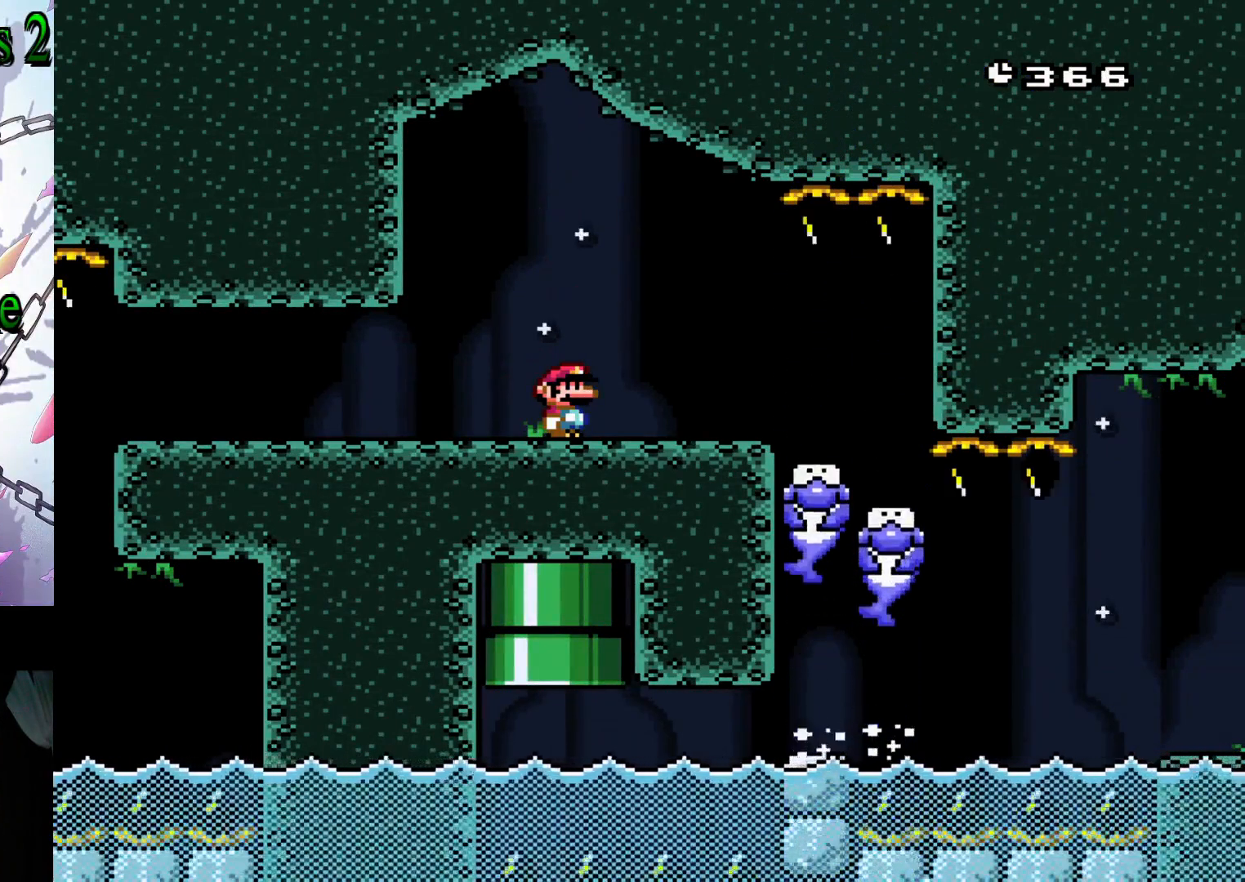
{"buttons": ["Y"], "events": [[200, "Y", "down"], [217, "DPAD_RIGHT", "down"], [417, "DPAD_RIGHT", "up"]]}
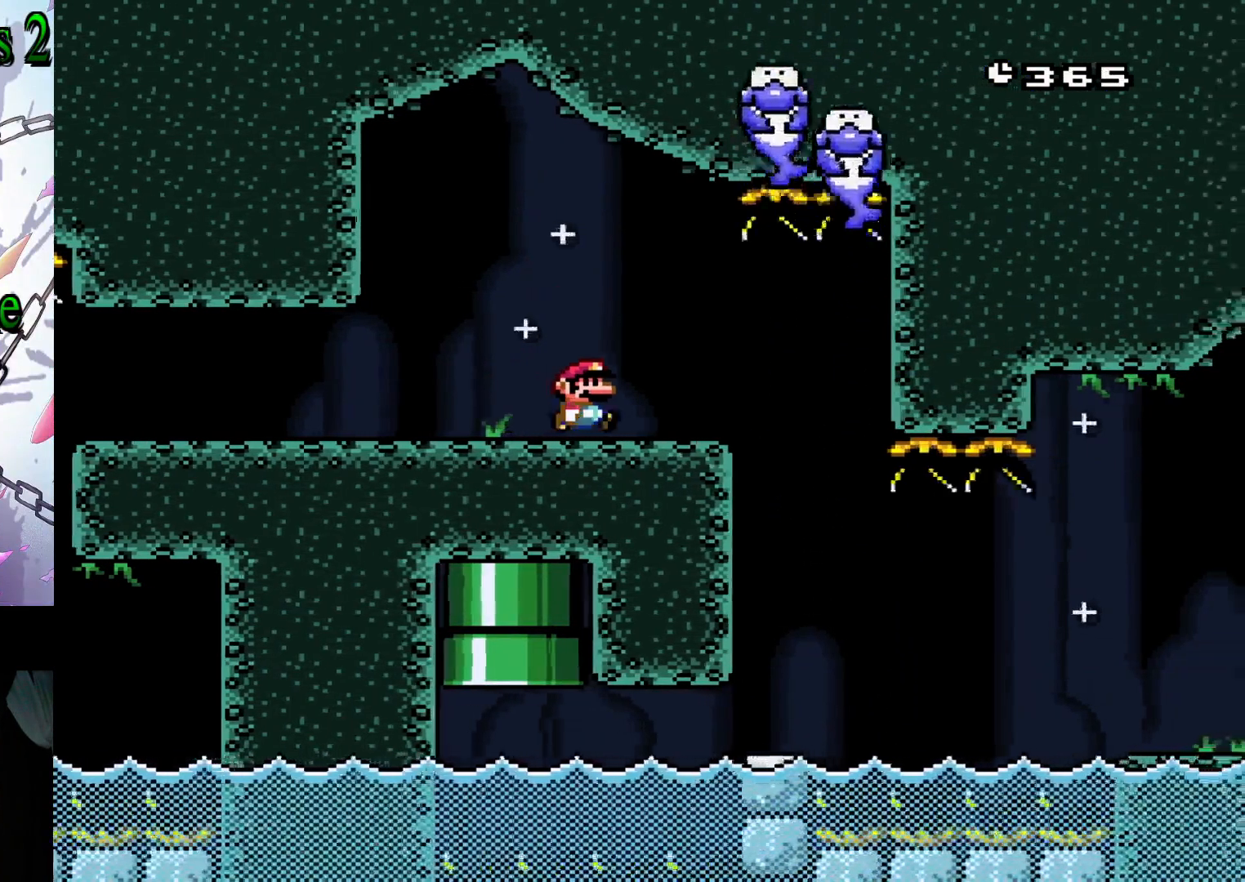
{"buttons": ["Y"], "events": [[367, "DPAD_RIGHT", "down"], [500, "DPAD_RIGHT", "up"]]}
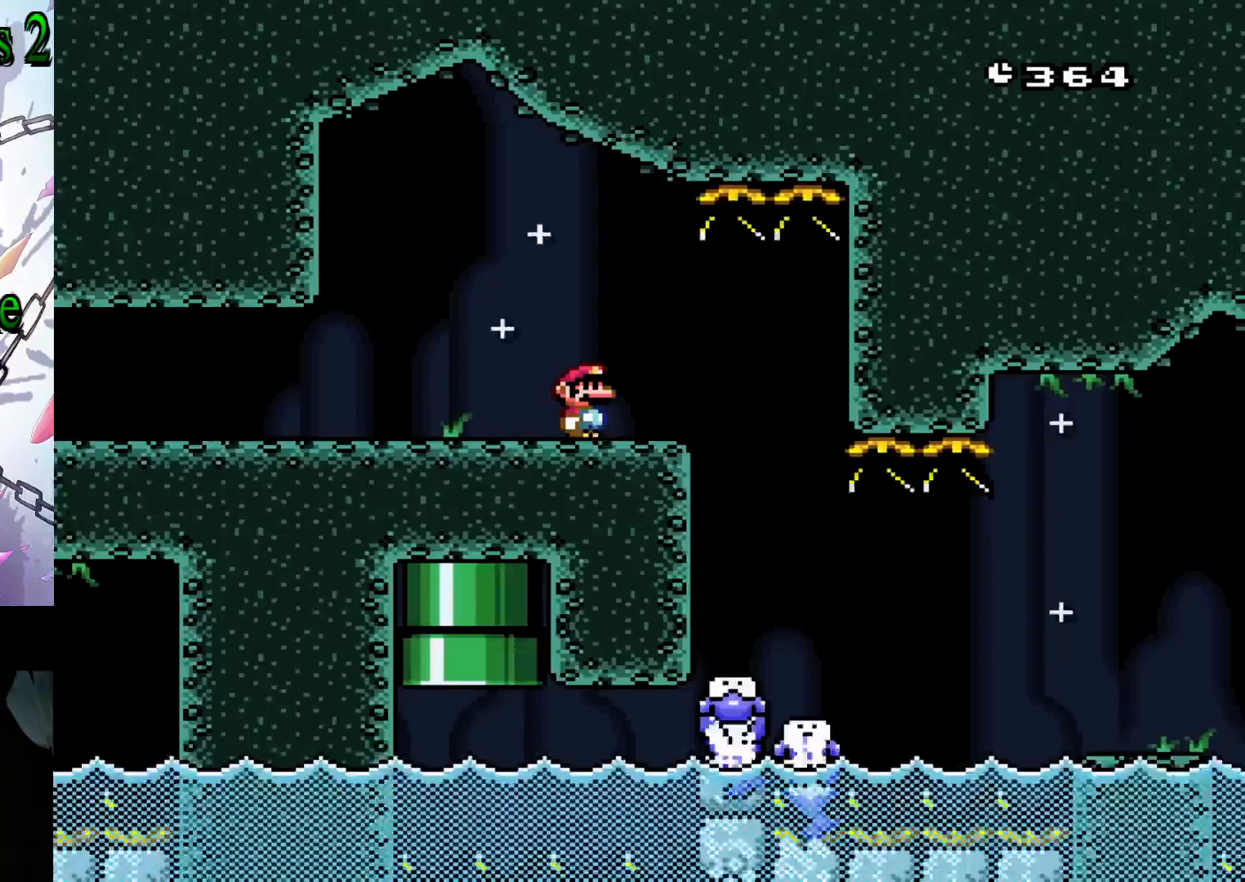
{"buttons": ["Y", "DPAD_RIGHT"], "events": [[417, "DPAD_RIGHT", "down"]]}
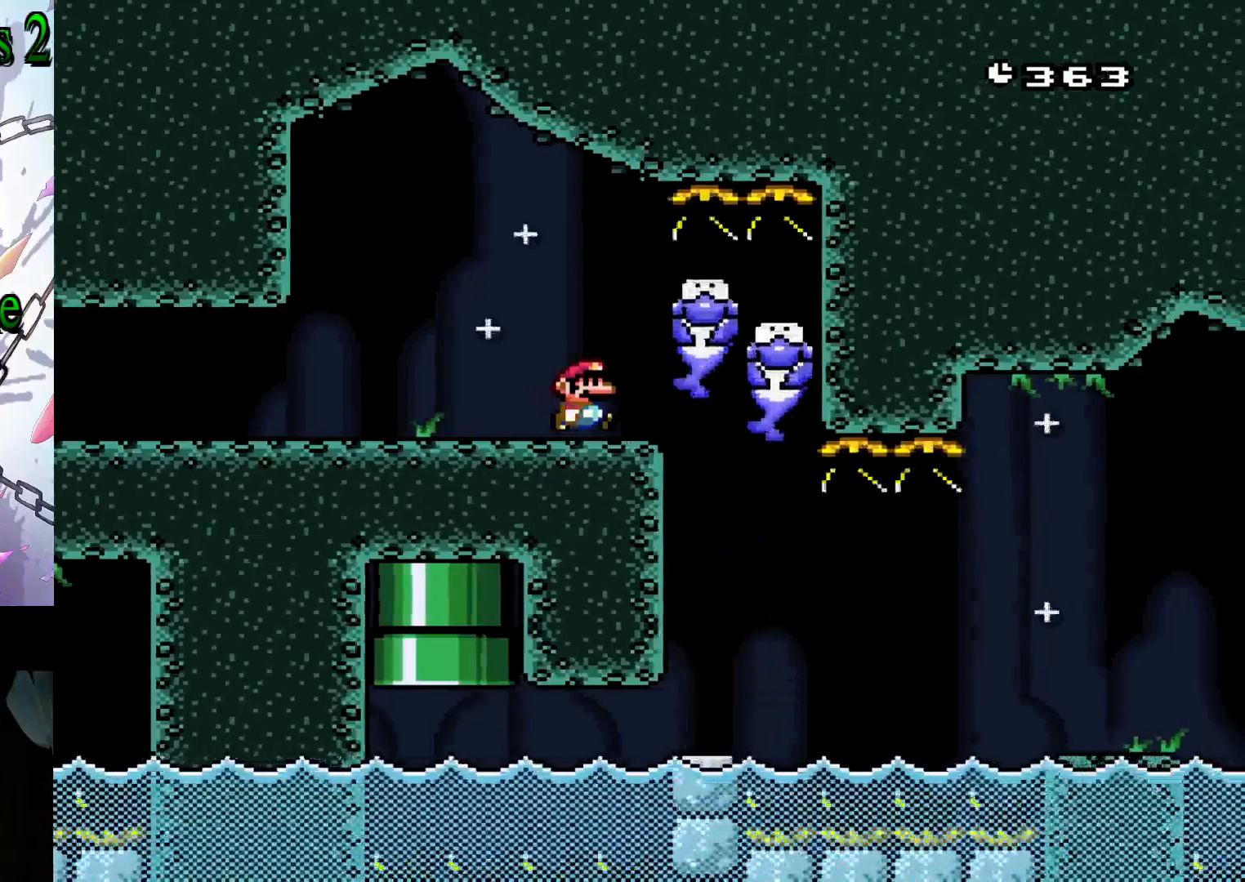
{"buttons": ["Y"], "events": [[50, "DPAD_RIGHT", "up"]]}
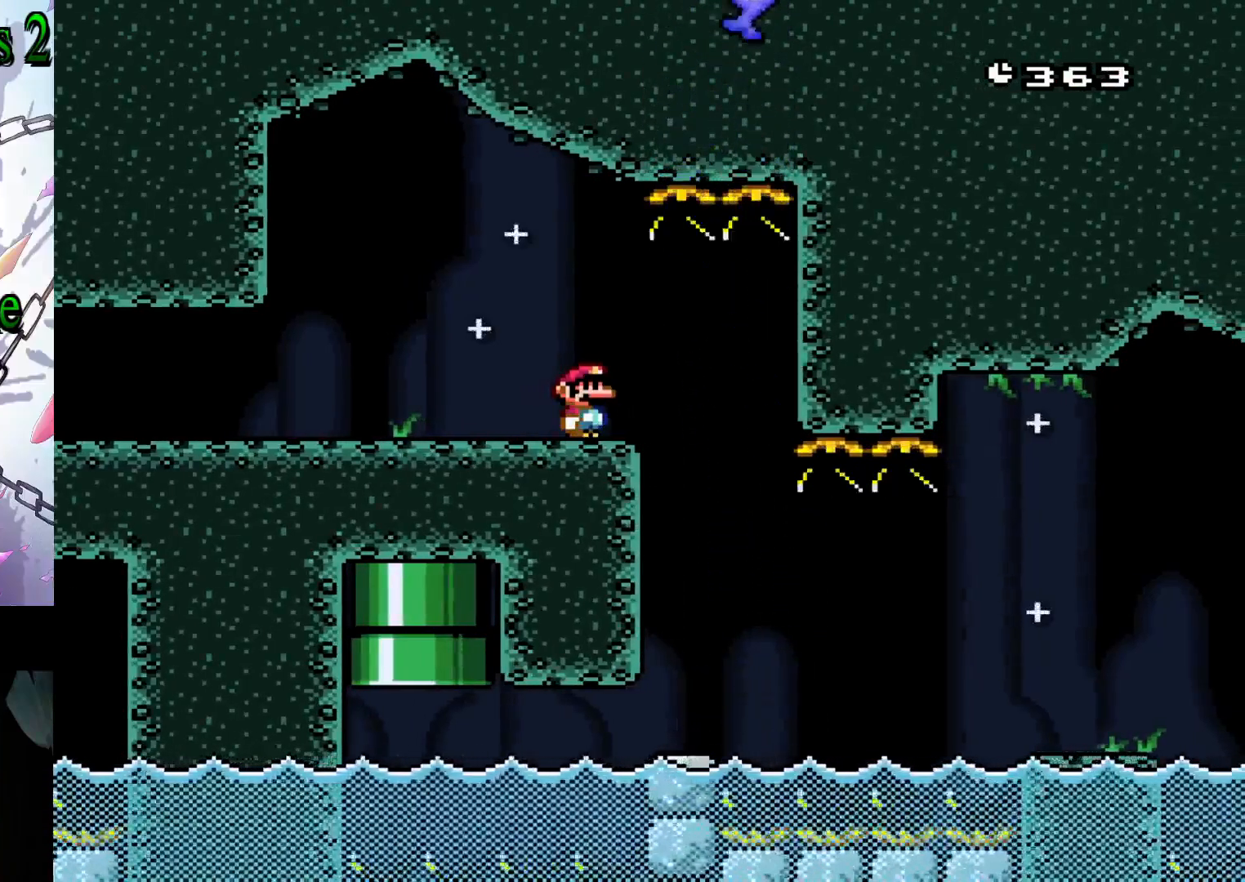
{"buttons": ["Y"], "events": []}
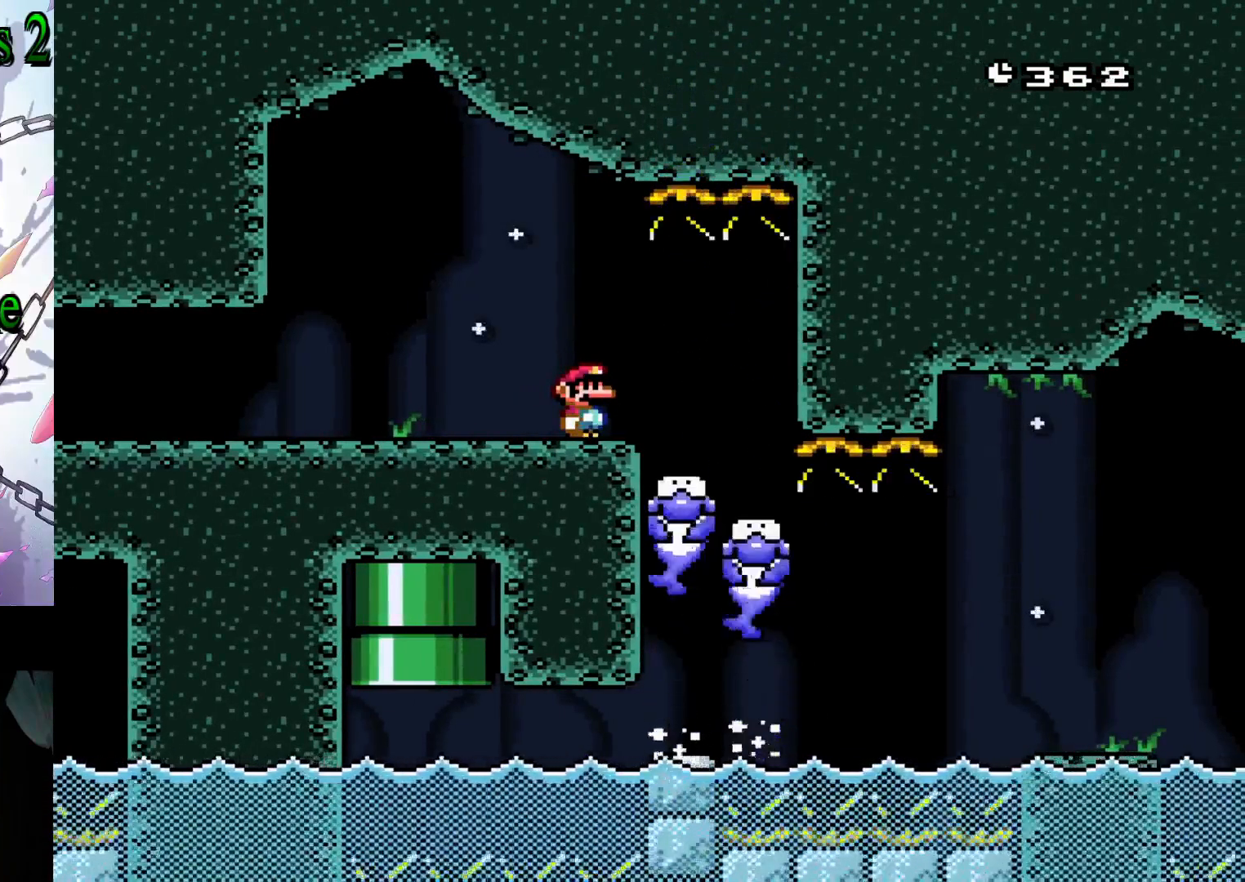
{"buttons": ["Y"], "events": []}
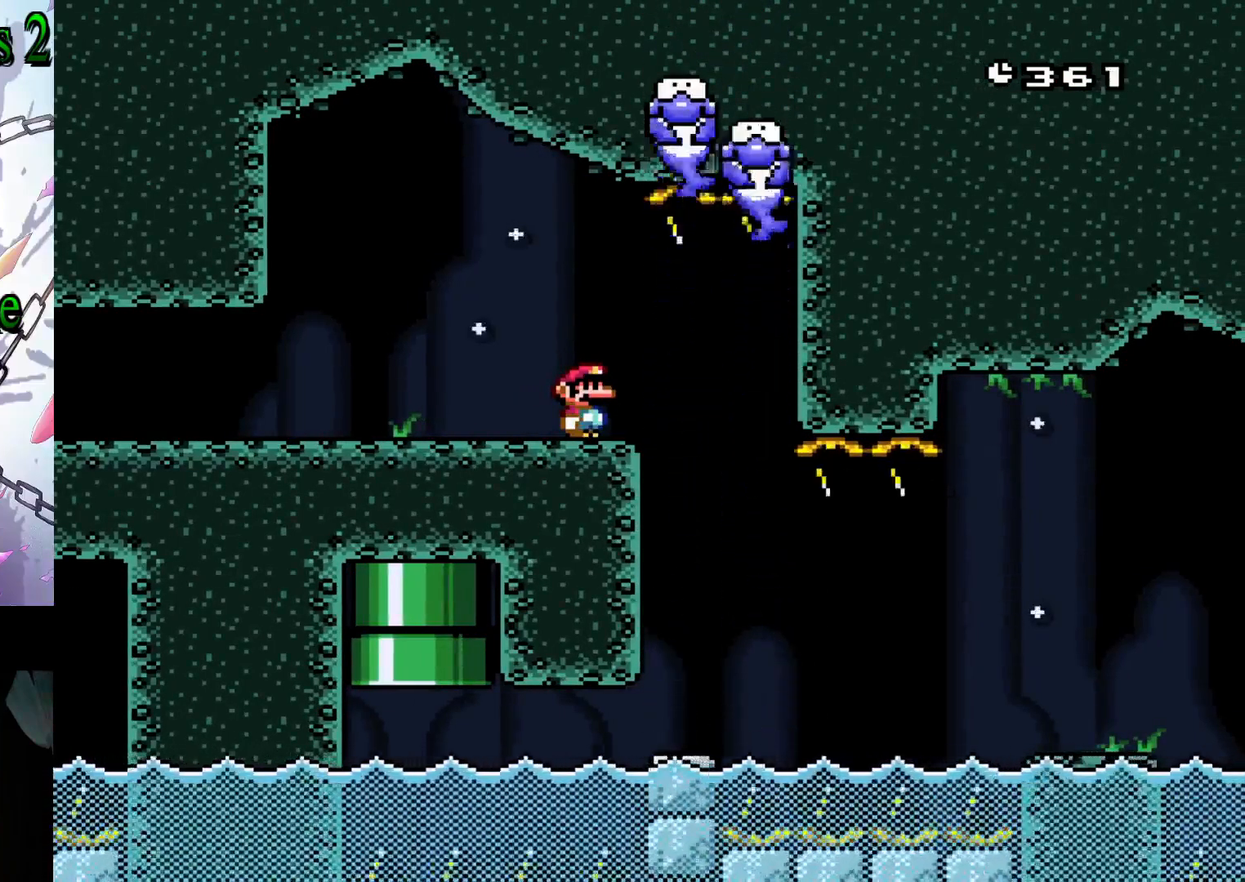
{"buttons": ["Y"], "events": []}